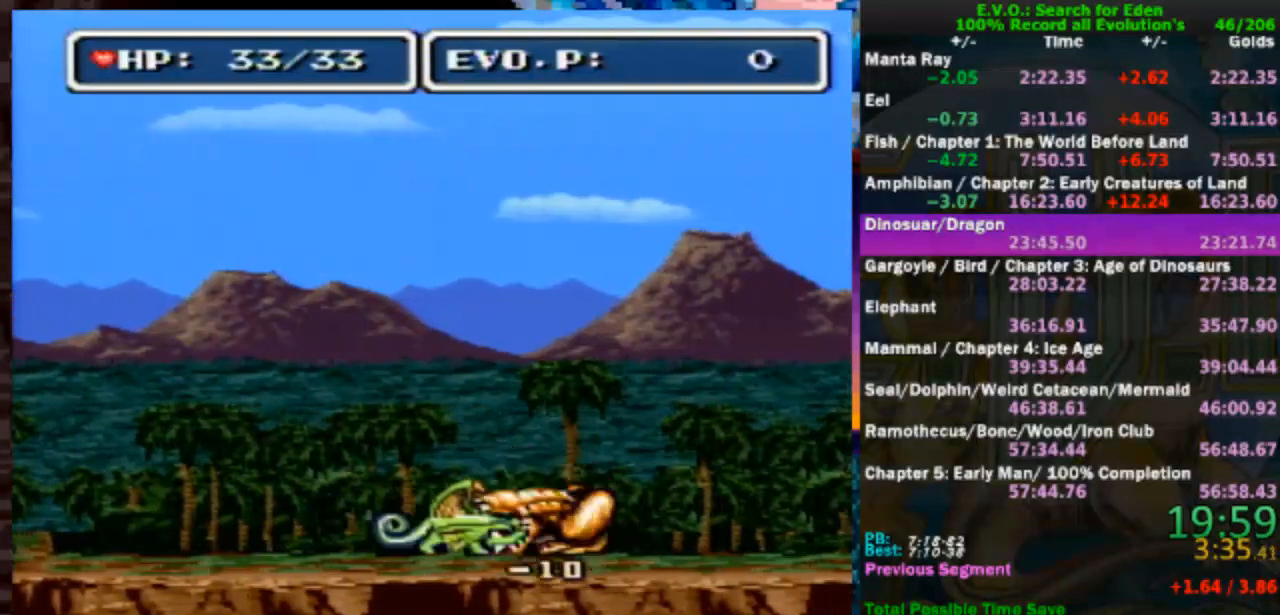
Gameplay with a controller (Nintendo layout); each line is a JSON object with the inputs held at the frame after it. "events" lists button and stick changes between this image and that frame as [ms after this image, input, new state], when the widget could be followed in between. Not read: B L1 L3 R1 R3.
{"buttons": ["DPAD_RIGHT"], "events": [[317, "Y", "up"]]}
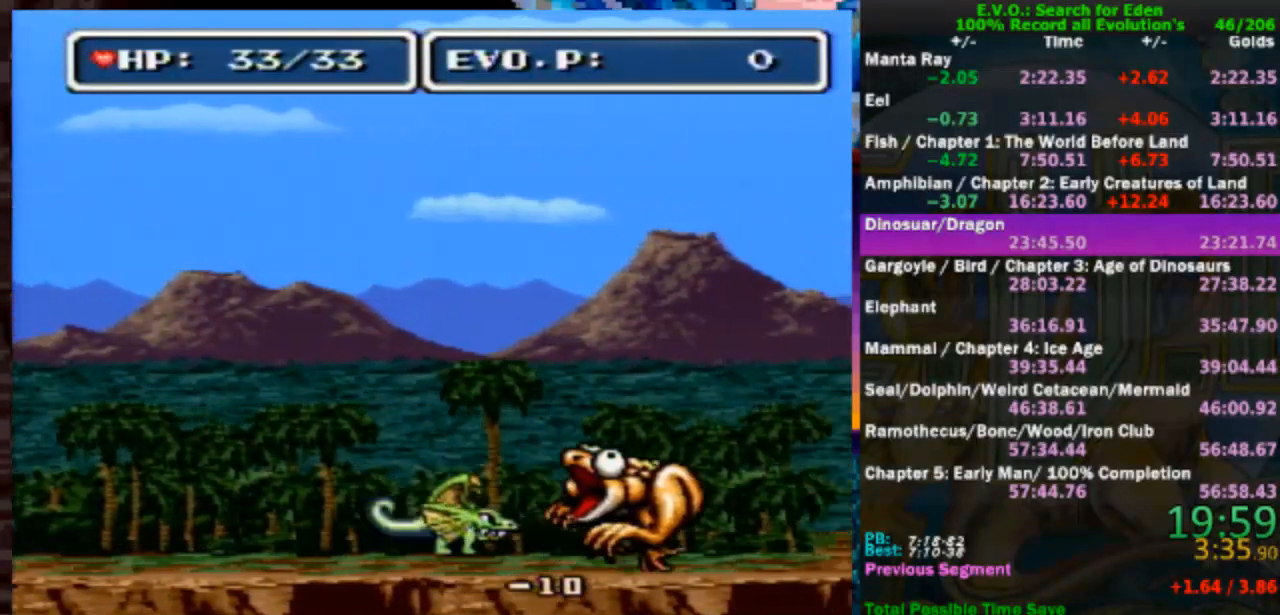
{"buttons": ["Y"], "events": [[133, "Y", "down"], [200, "DPAD_RIGHT", "up"]]}
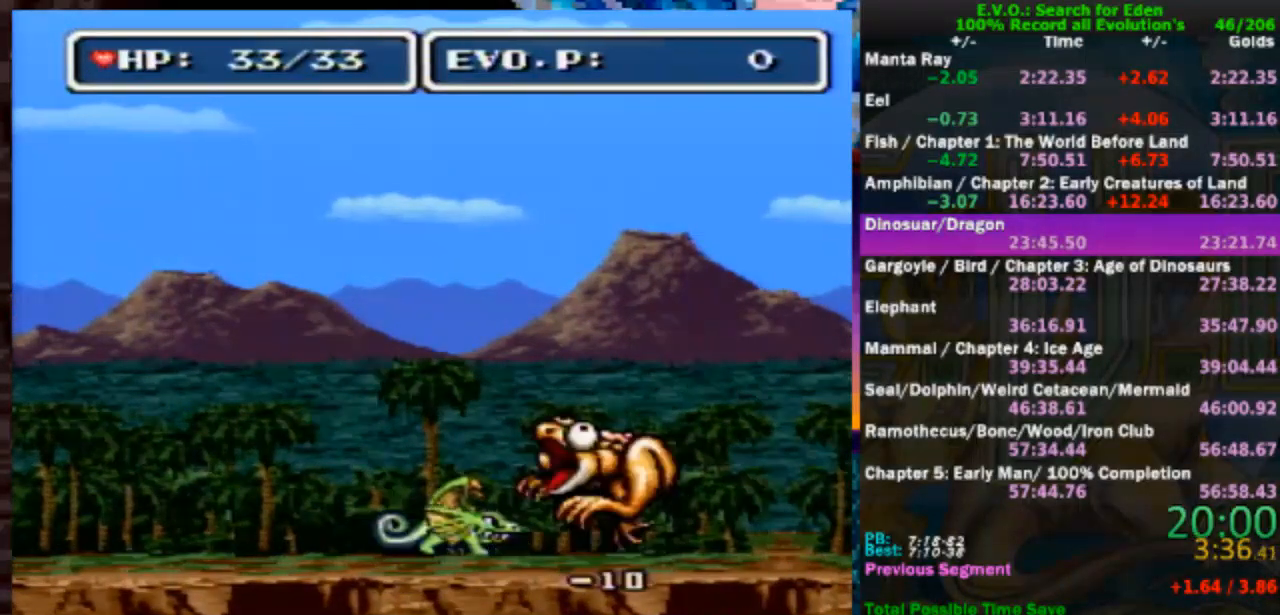
{"buttons": ["Y", "DPAD_RIGHT"], "events": [[67, "Y", "up"], [333, "DPAD_RIGHT", "down"], [400, "Y", "down"]]}
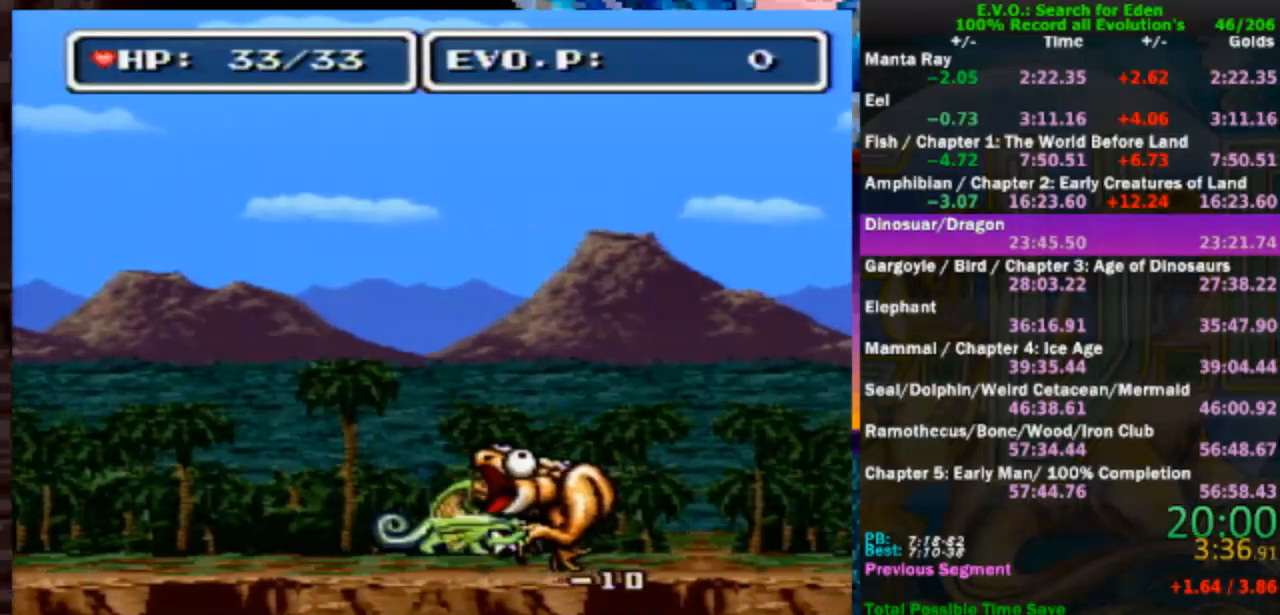
{"buttons": ["DPAD_RIGHT"], "events": [[400, "Y", "up"]]}
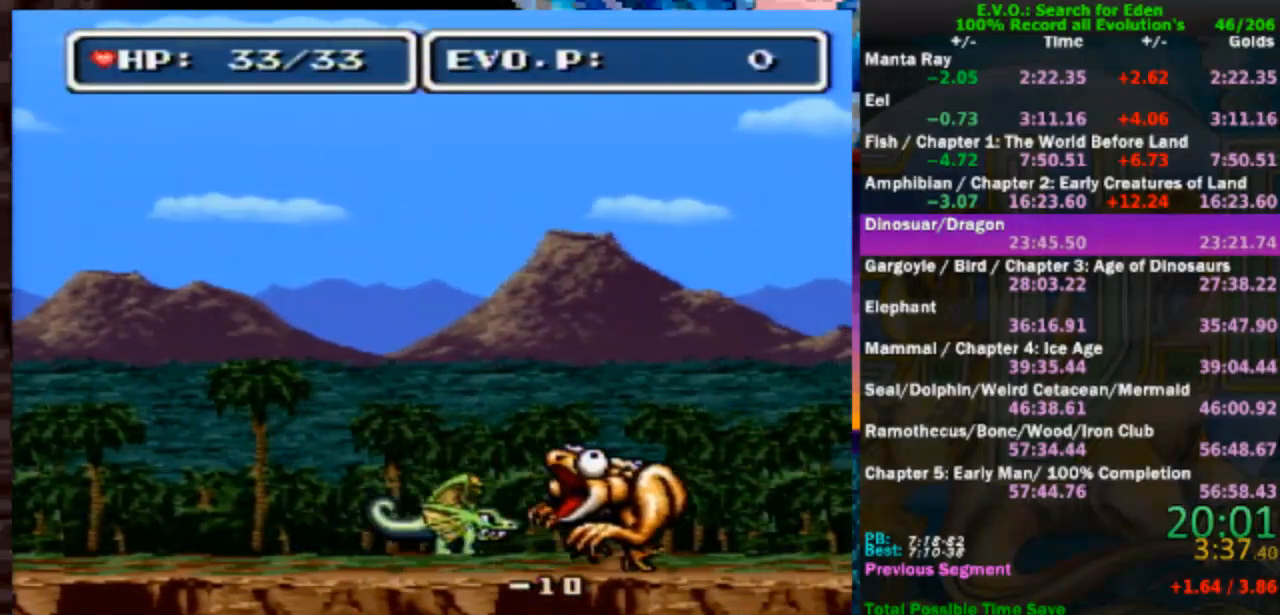
{"buttons": ["Y", "DPAD_RIGHT"], "events": [[117, "Y", "down"]]}
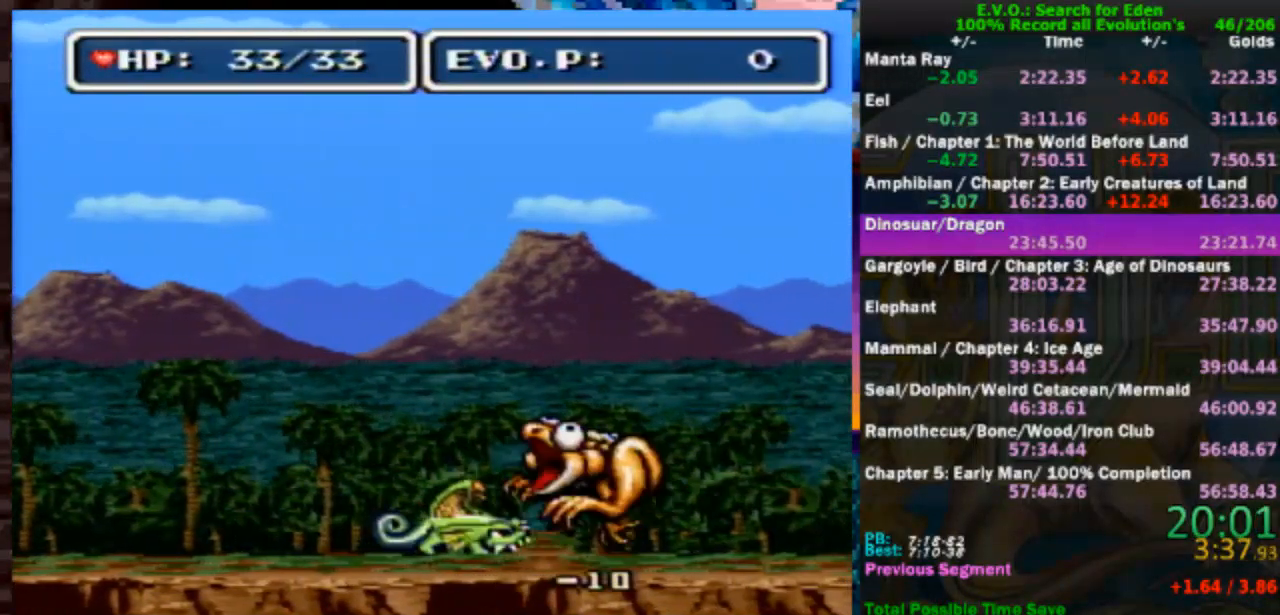
{"buttons": [], "events": [[200, "Y", "up"], [250, "DPAD_RIGHT", "up"], [317, "Y", "down"], [433, "Y", "up"]]}
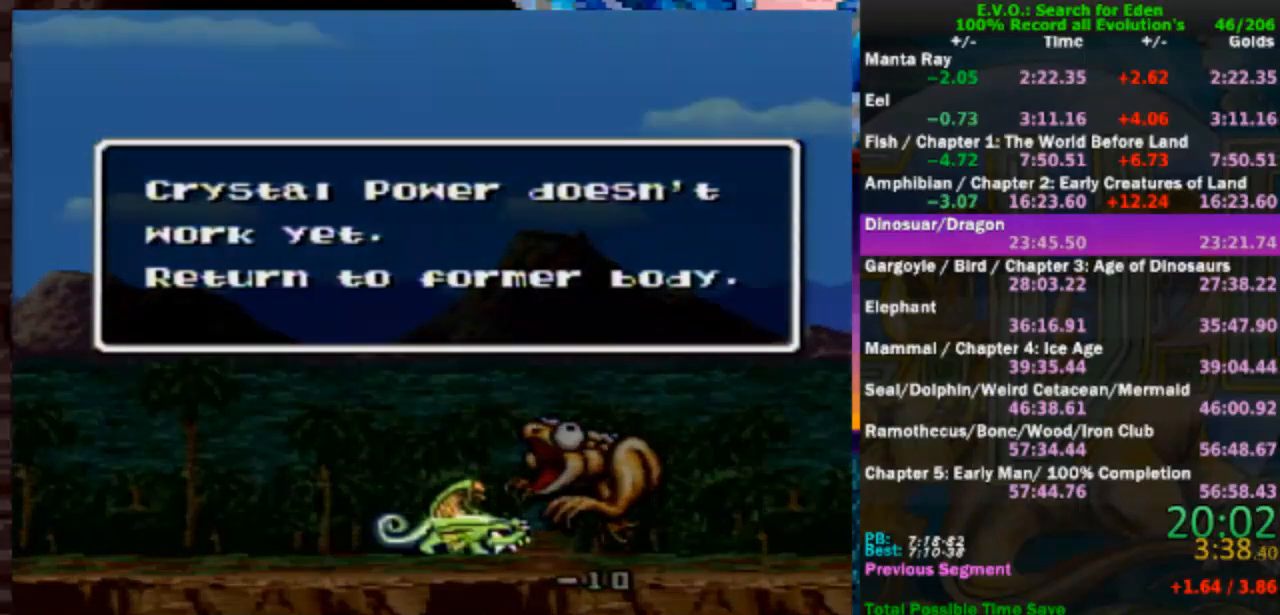
{"buttons": [], "events": []}
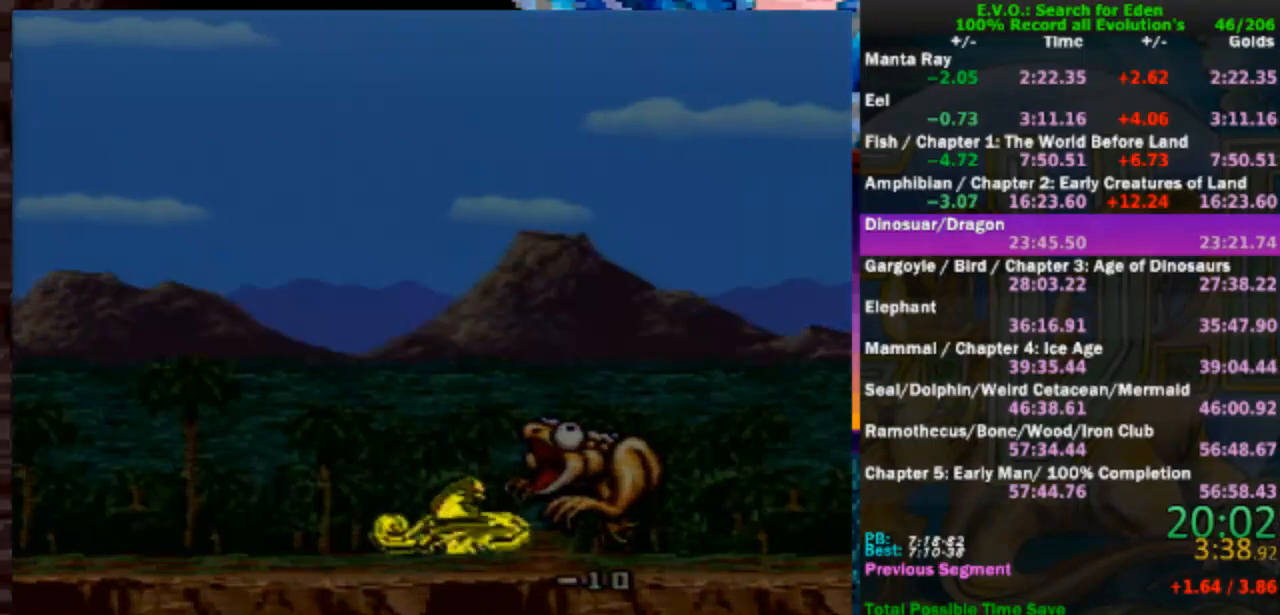
{"buttons": [], "events": []}
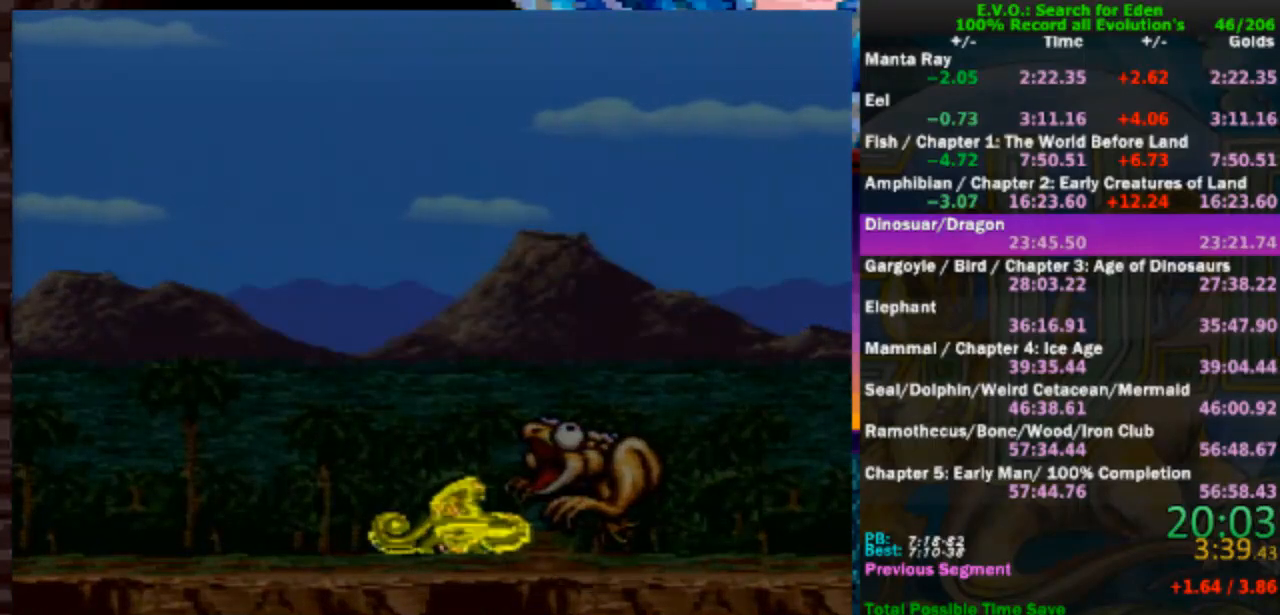
{"buttons": [], "events": []}
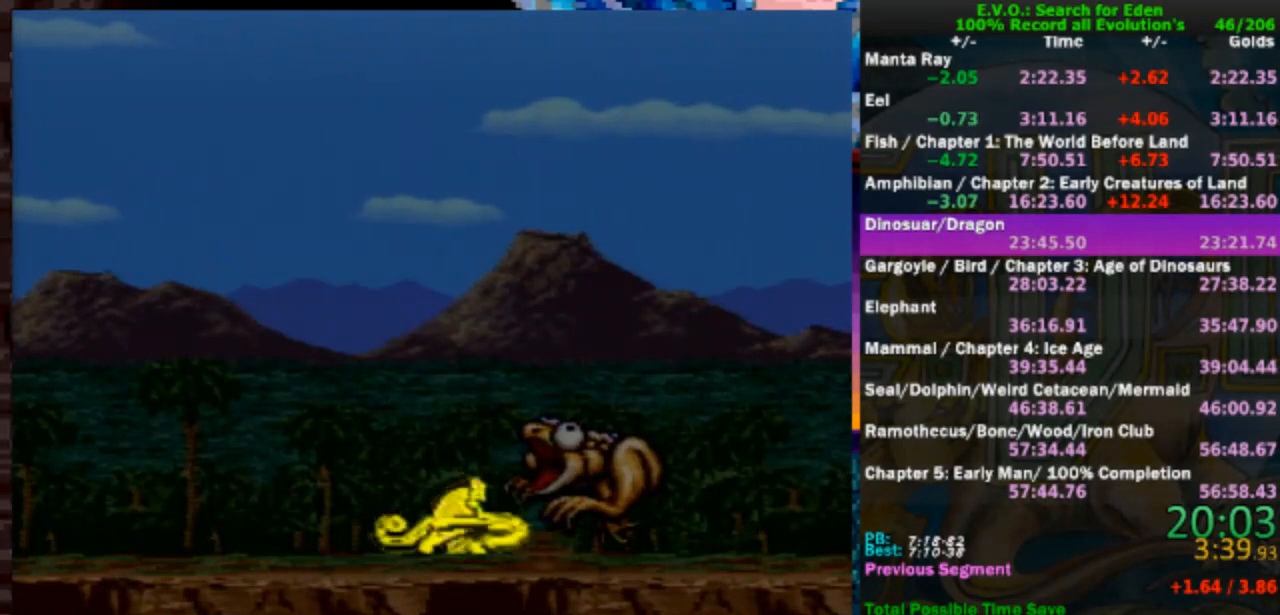
{"buttons": [], "events": []}
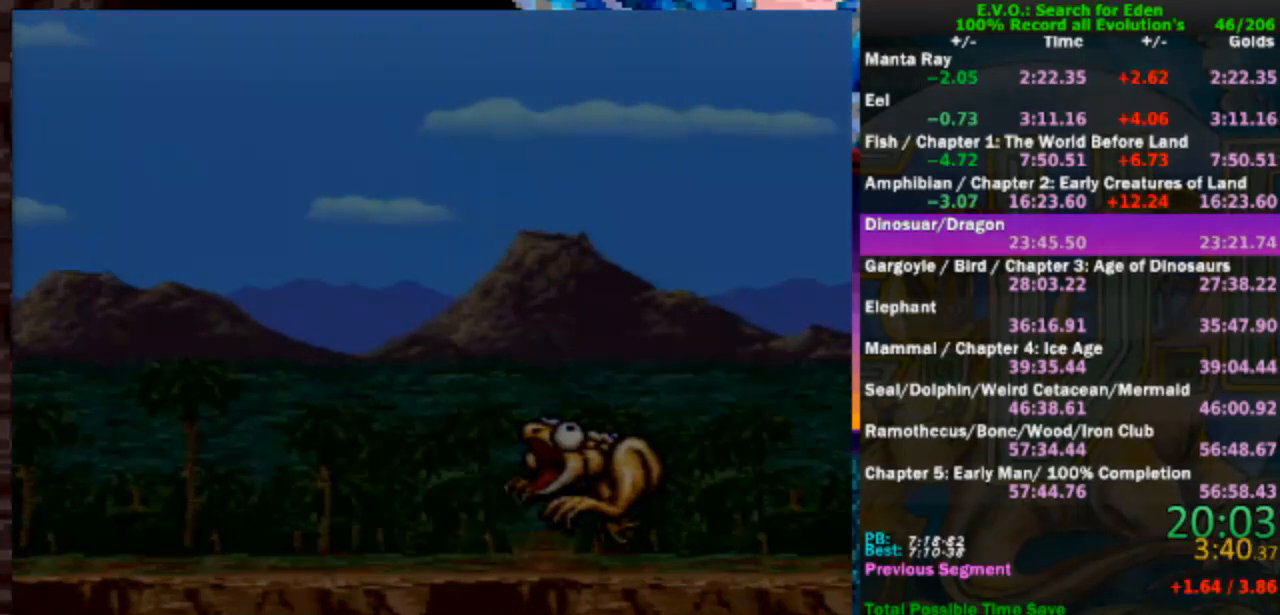
{"buttons": [], "events": []}
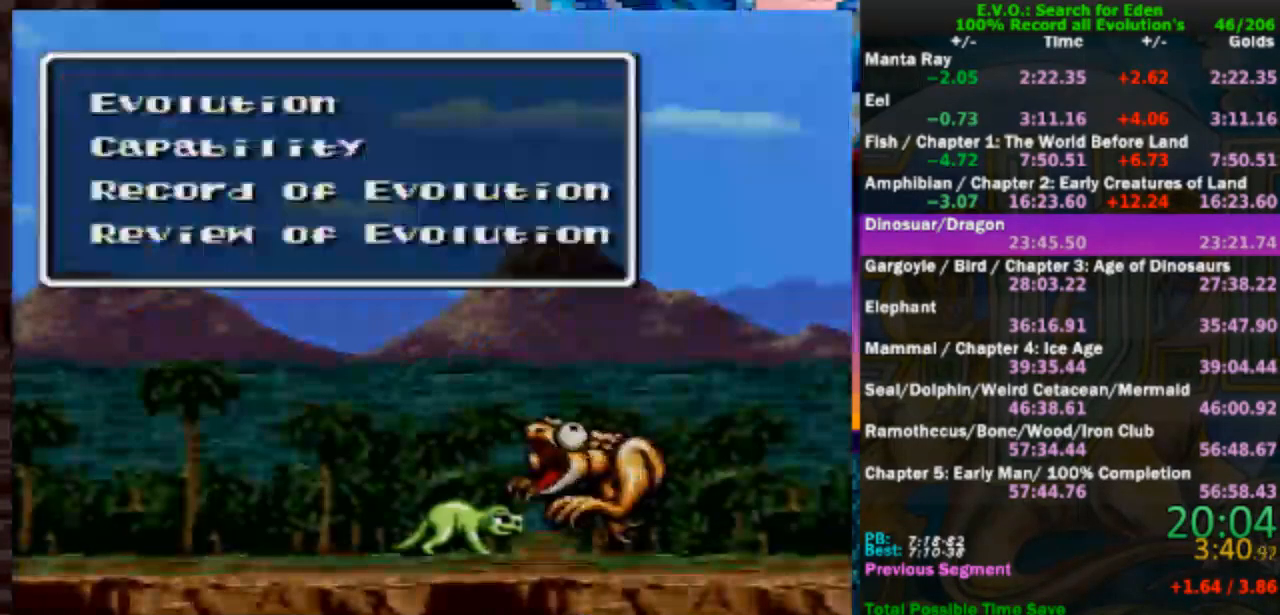
{"buttons": [], "events": [[267, "DPAD_UP", "down"], [350, "DPAD_UP", "up"]]}
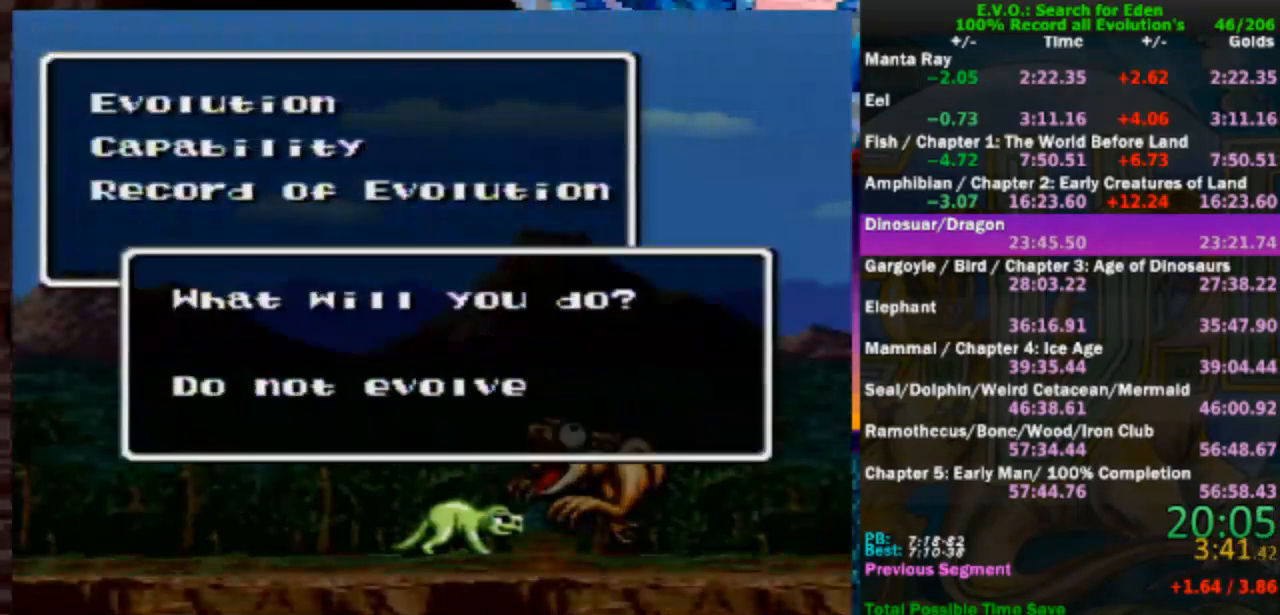
{"buttons": [], "events": [[383, "DPAD_DOWN", "down"], [483, "DPAD_DOWN", "up"]]}
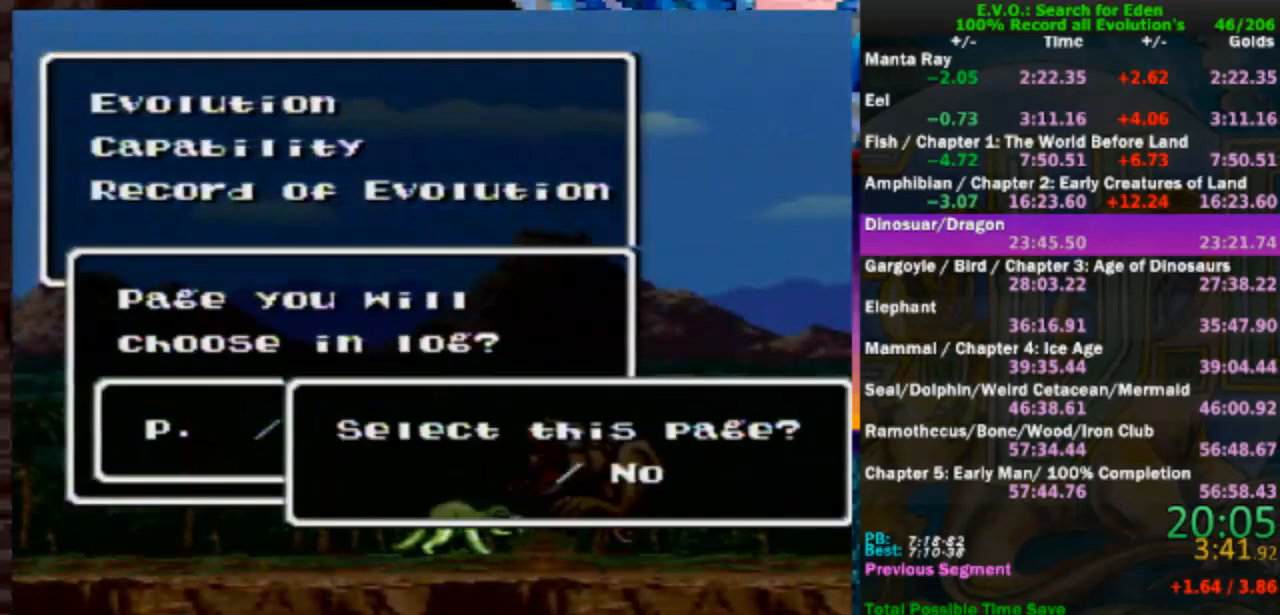
{"buttons": [], "events": []}
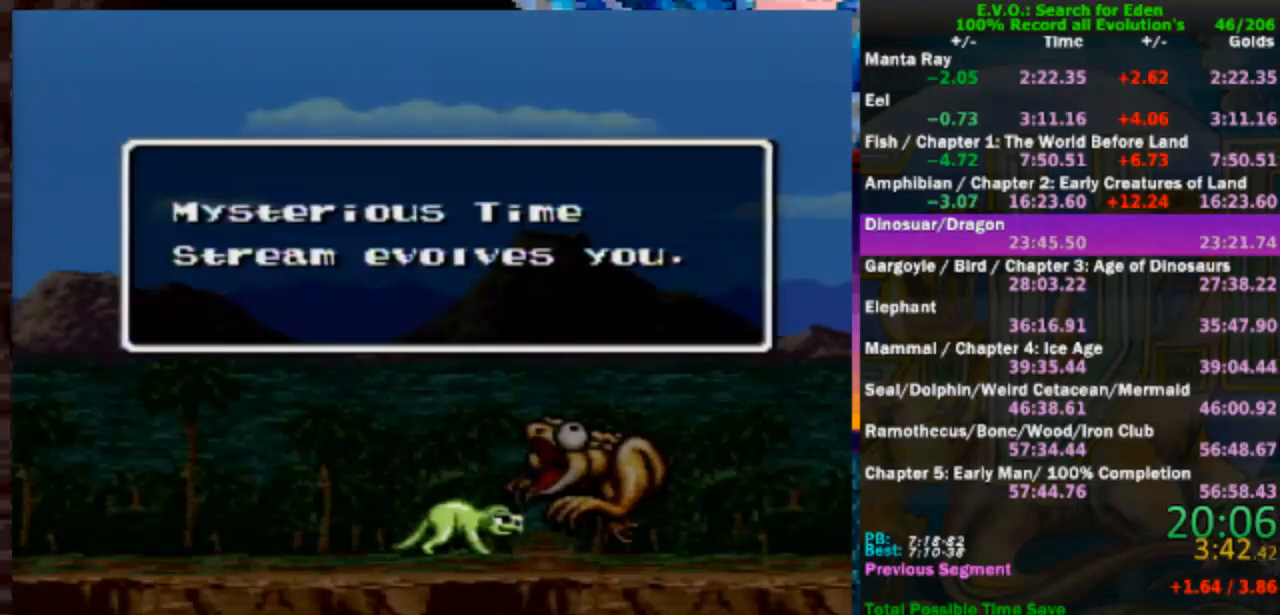
{"buttons": [], "events": []}
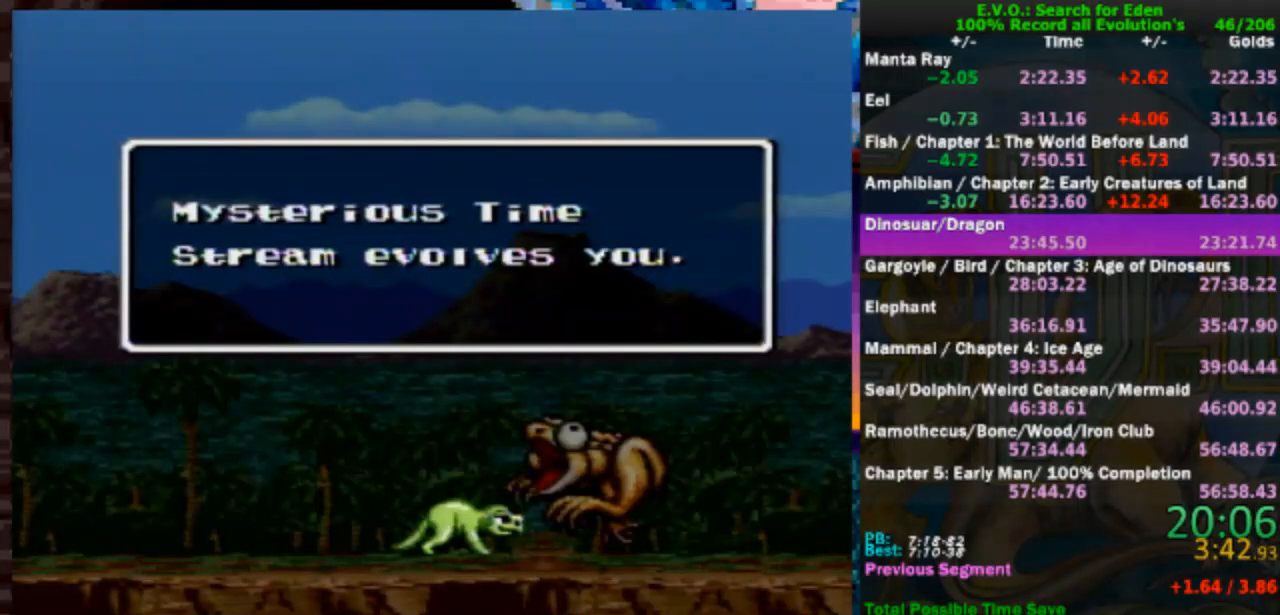
{"buttons": [], "events": []}
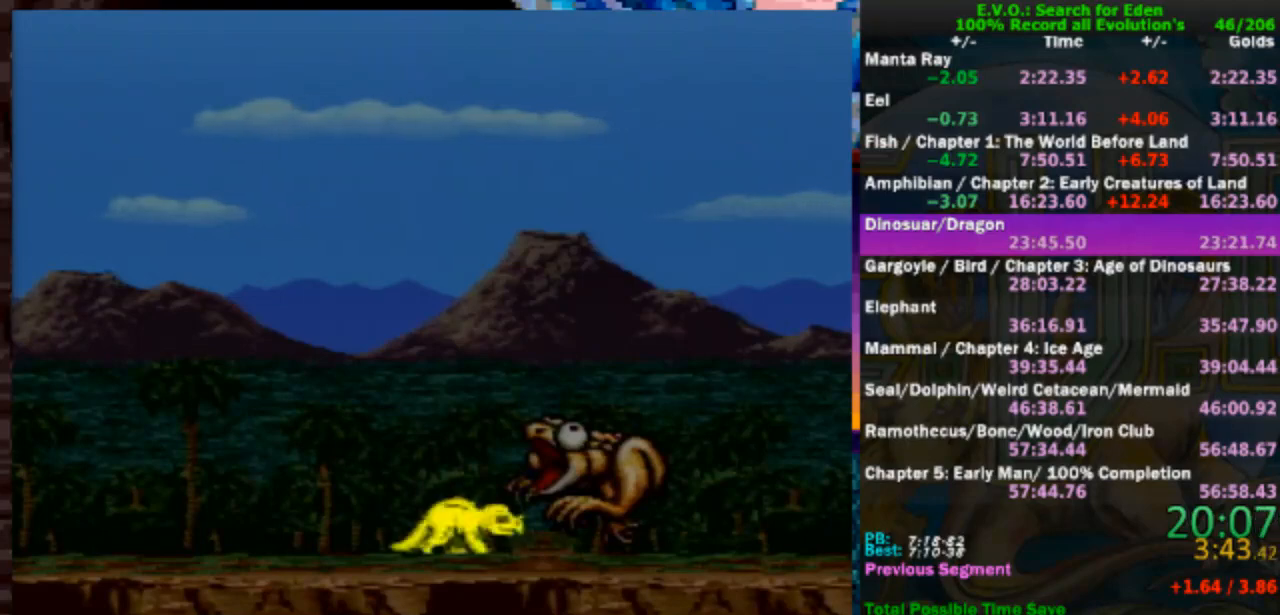
{"buttons": [], "events": [[183, "Y", "down"], [283, "Y", "up"], [350, "Y", "down"], [417, "Y", "up"]]}
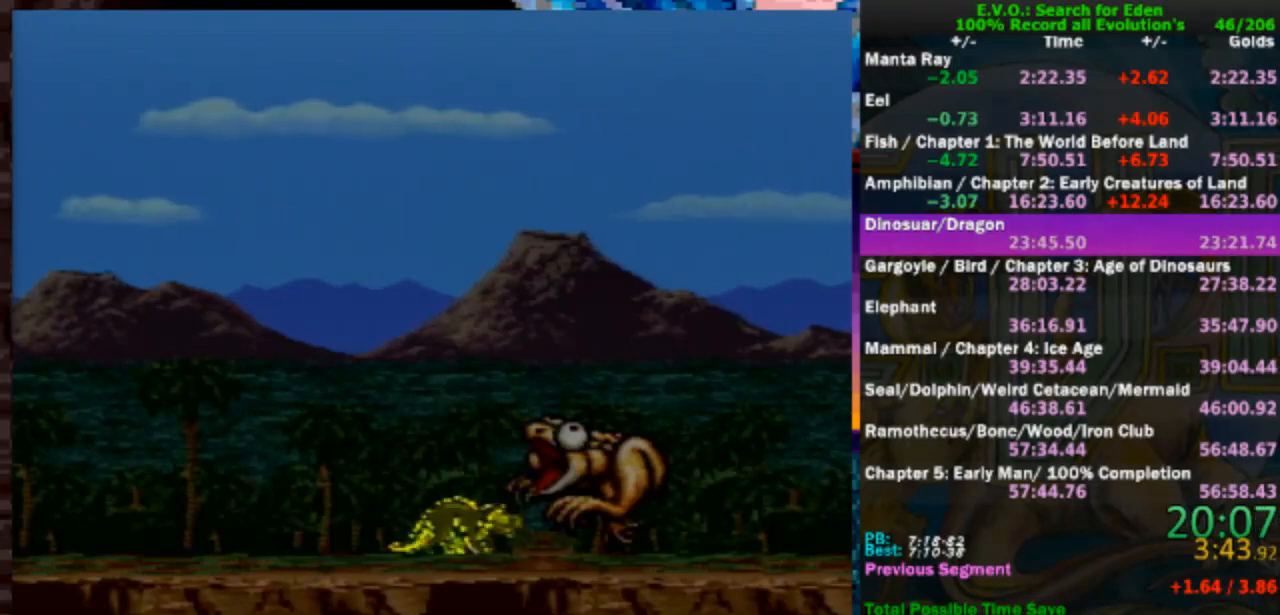
{"buttons": [], "events": [[33, "Y", "down"], [117, "Y", "up"], [217, "Y", "down"], [283, "Y", "up"], [383, "Y", "down"], [467, "Y", "up"]]}
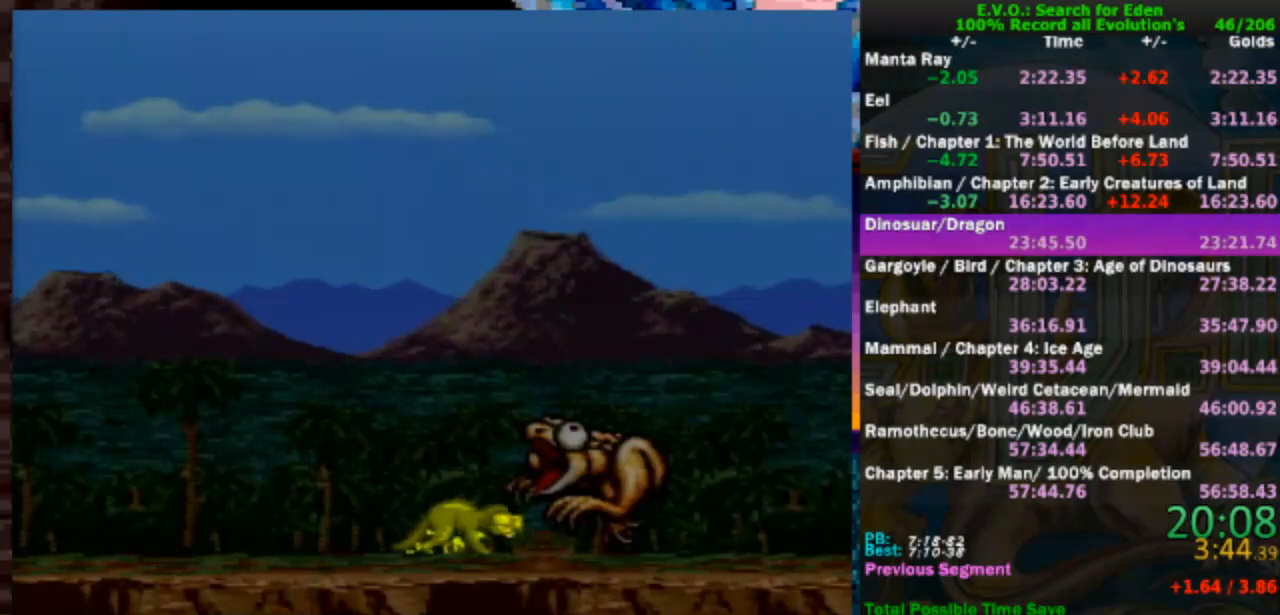
{"buttons": ["Y"], "events": [[83, "Y", "down"], [183, "Y", "up"], [283, "Y", "down"], [350, "Y", "up"], [450, "Y", "down"]]}
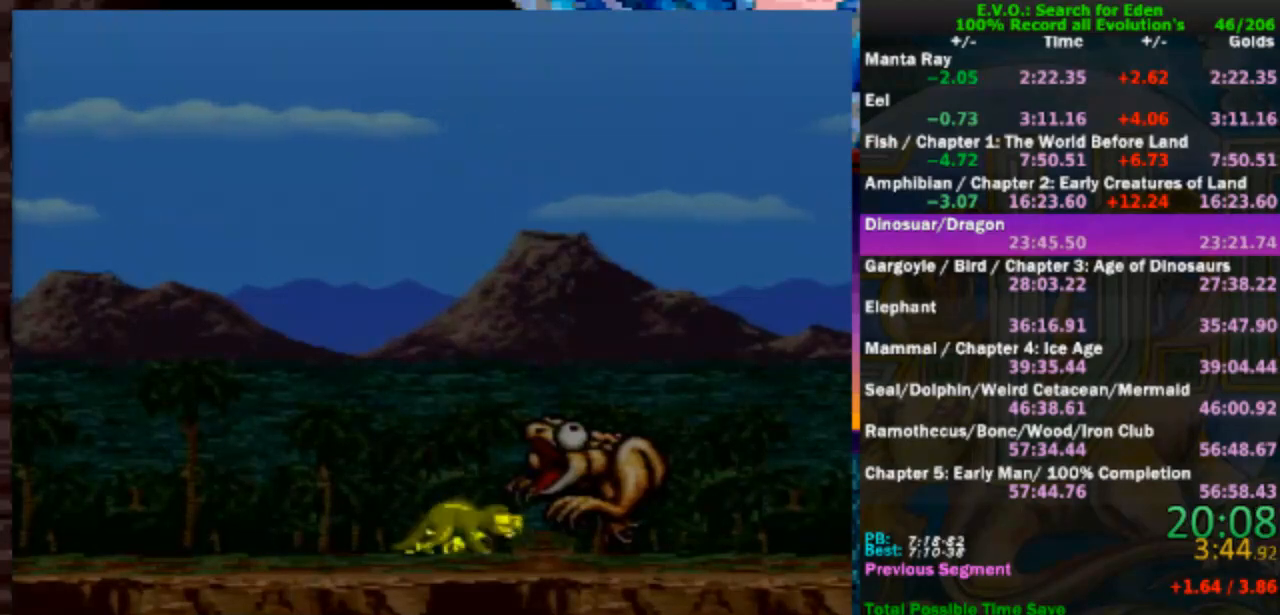
{"buttons": [], "events": [[50, "Y", "up"], [150, "Y", "down"], [217, "Y", "up"], [350, "Y", "down"], [417, "Y", "up"]]}
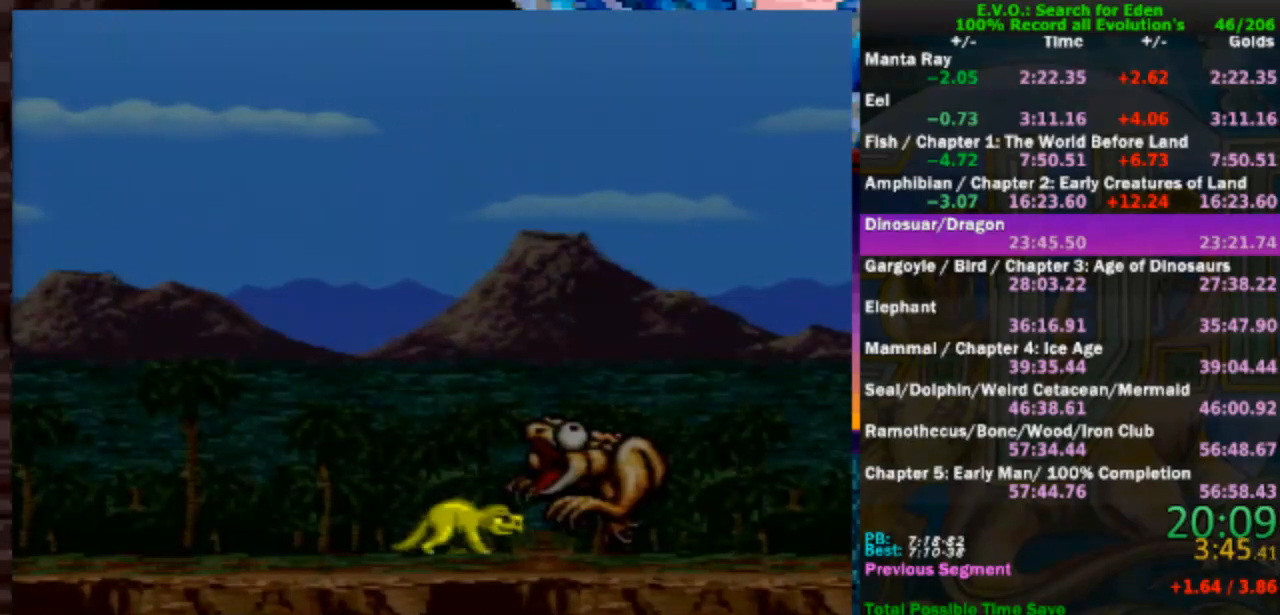
{"buttons": ["Y"], "events": [[50, "Y", "down"], [117, "Y", "up"], [217, "Y", "down"], [300, "Y", "up"], [417, "Y", "down"]]}
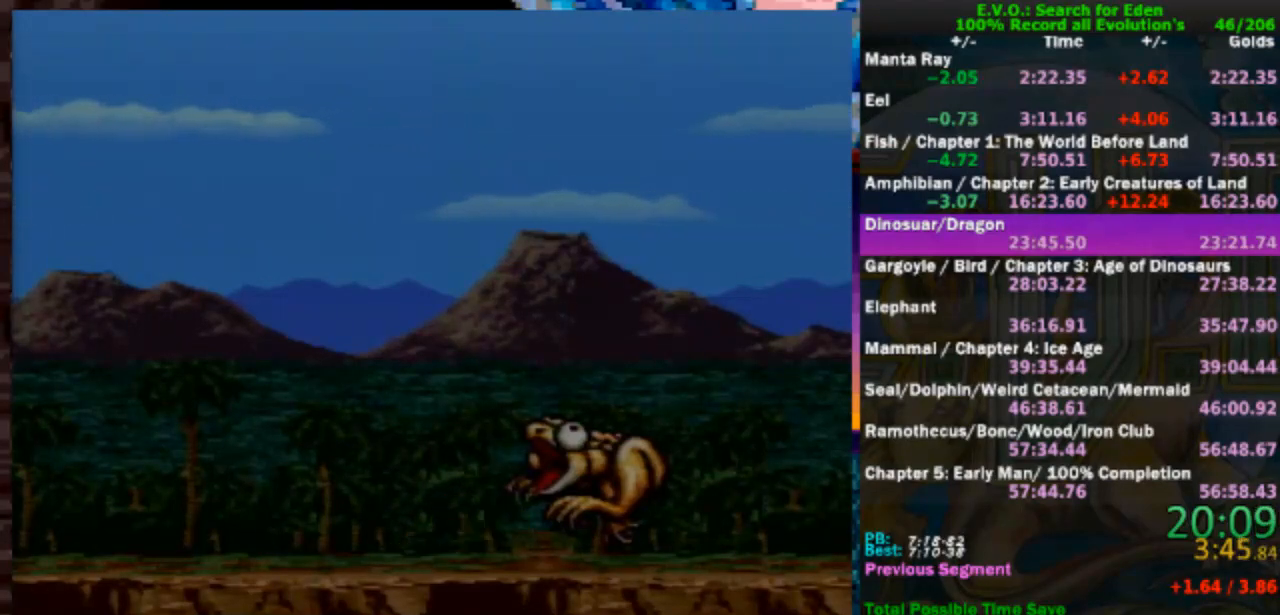
{"buttons": ["Y"], "events": []}
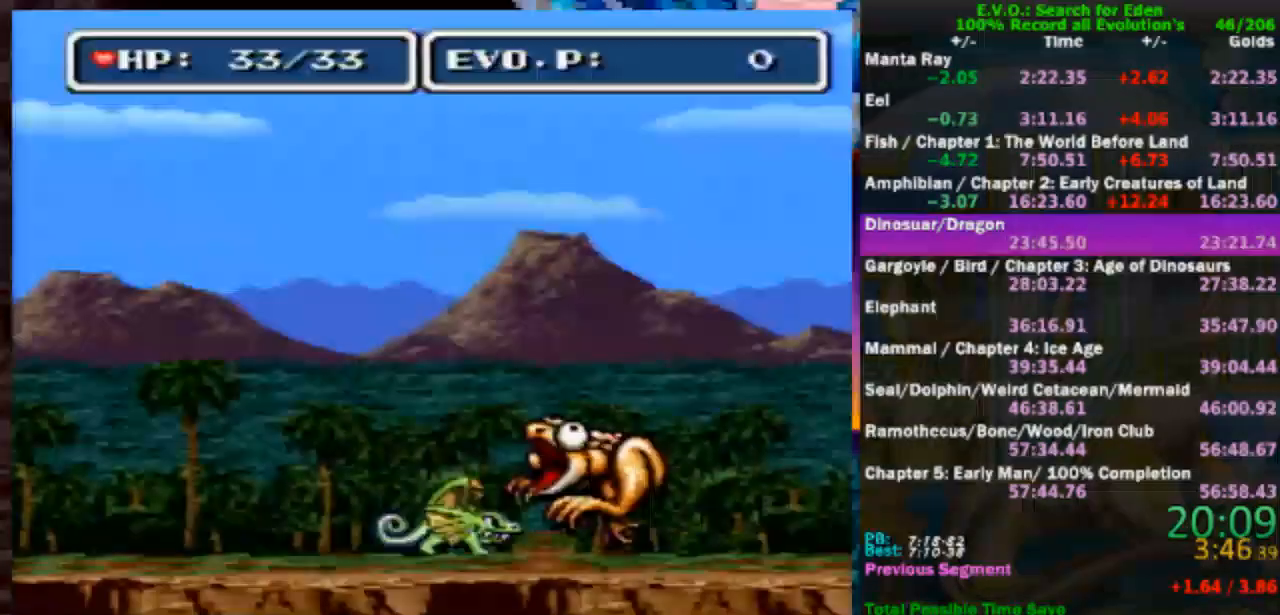
{"buttons": ["Y"], "events": []}
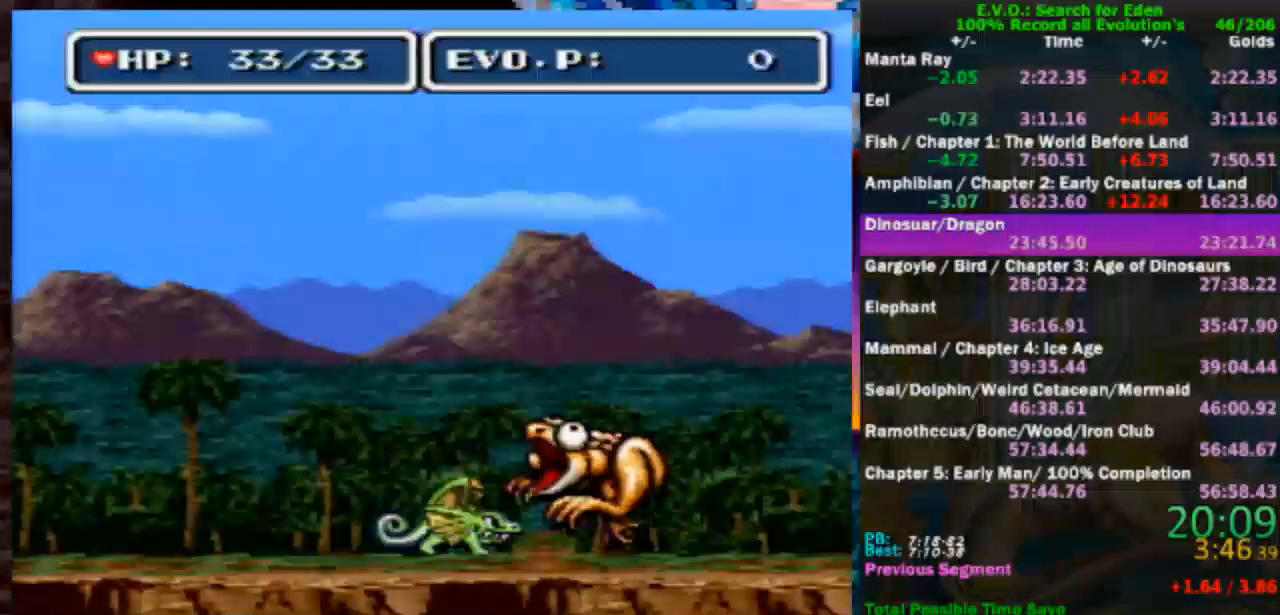
{"buttons": ["Y"], "events": []}
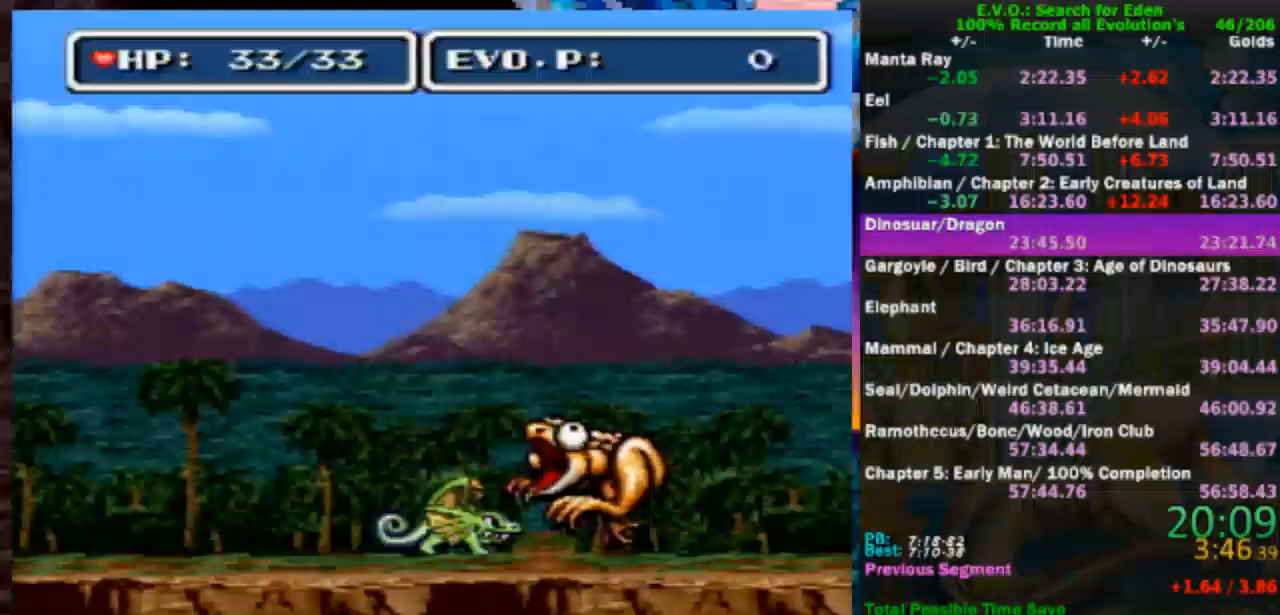
{"buttons": ["Y"], "events": []}
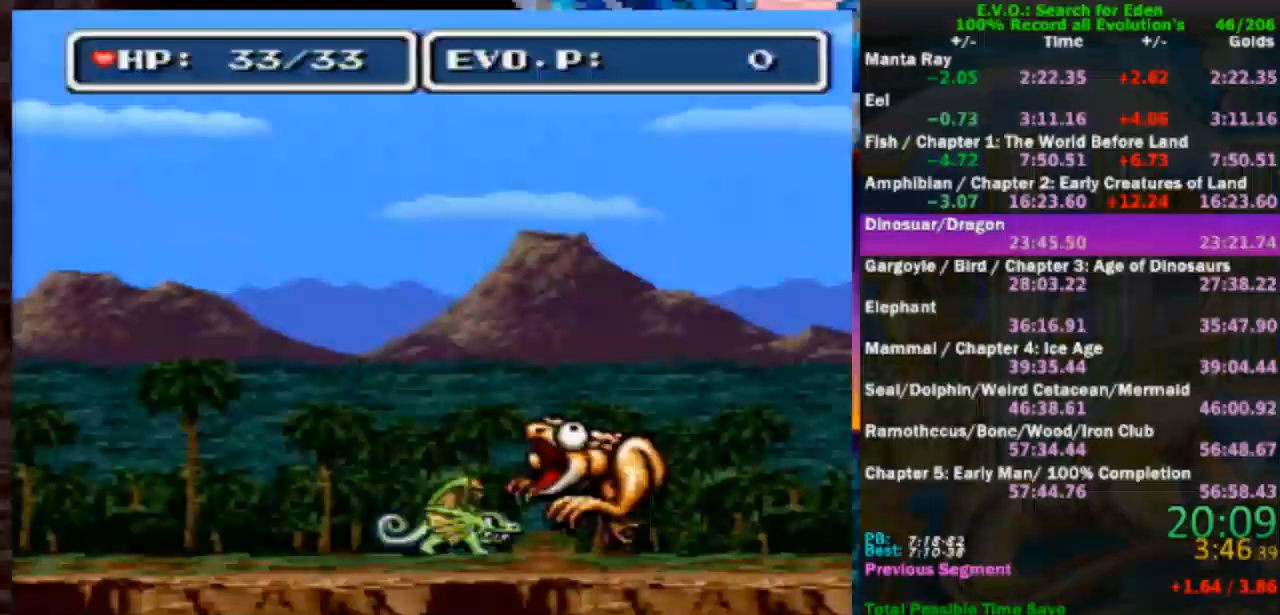
{"buttons": [], "events": [[450, "Y", "up"]]}
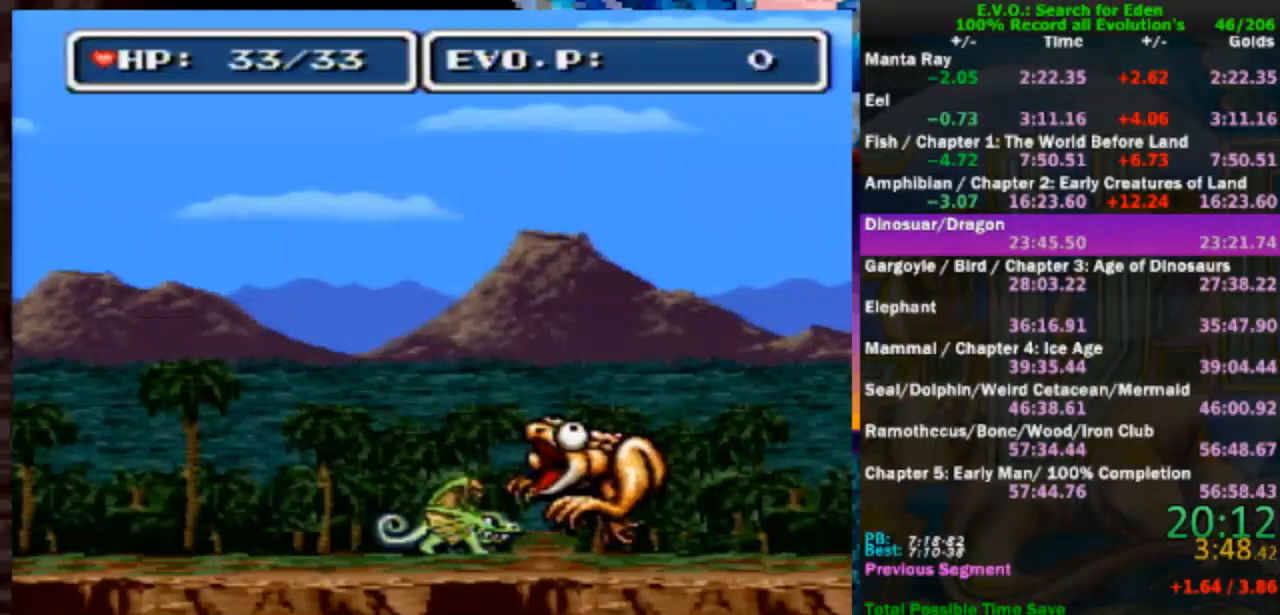
{"buttons": [], "events": [[33, "Y", "down"], [117, "Y", "up"], [217, "Y", "down"], [267, "Y", "up"], [367, "Y", "down"], [450, "Y", "up"]]}